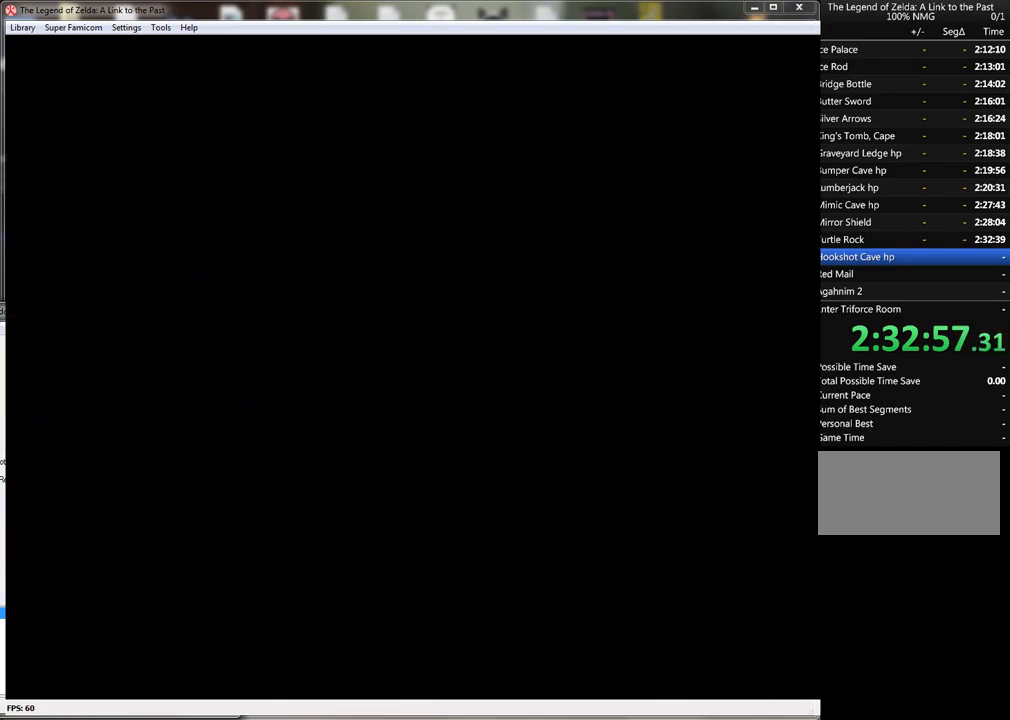
Gameplay with a controller (Nintendo layout); each line is a JSON object with the inputs held at the frame after it. "events" lists button and stick changes between this image and that frame as [ms after this image, input, new state], when the widget could be followed in between. Not read: L3 R3.
{"buttons": ["DPAD_UP"], "events": []}
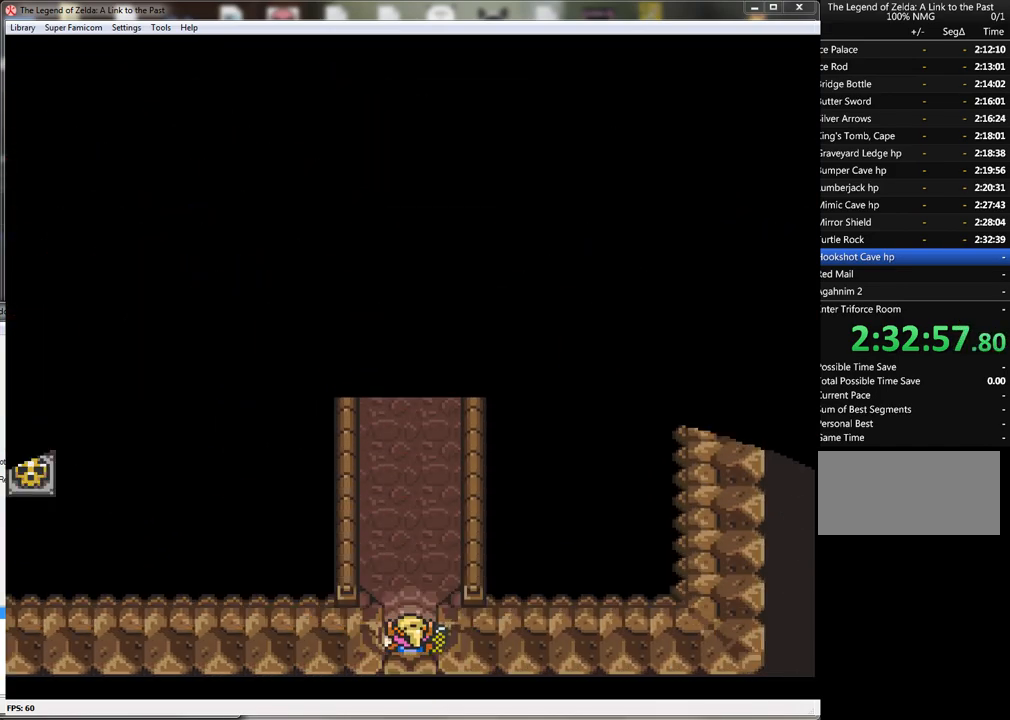
{"buttons": ["A"], "events": [[367, "A", "down"], [500, "DPAD_UP", "up"]]}
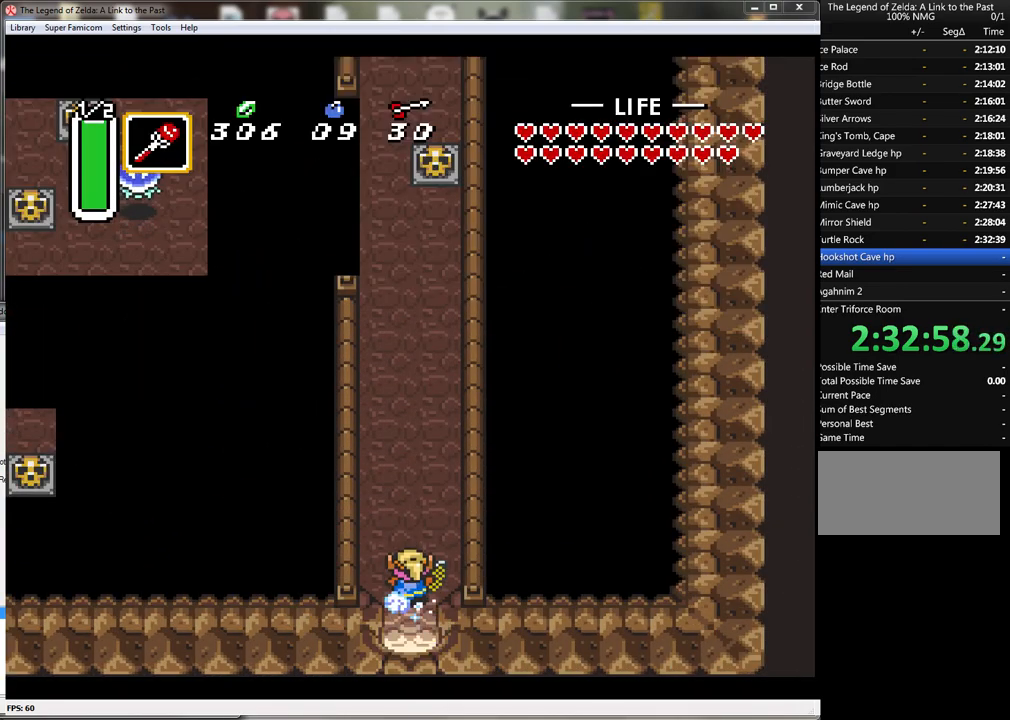
{"buttons": ["A"], "events": []}
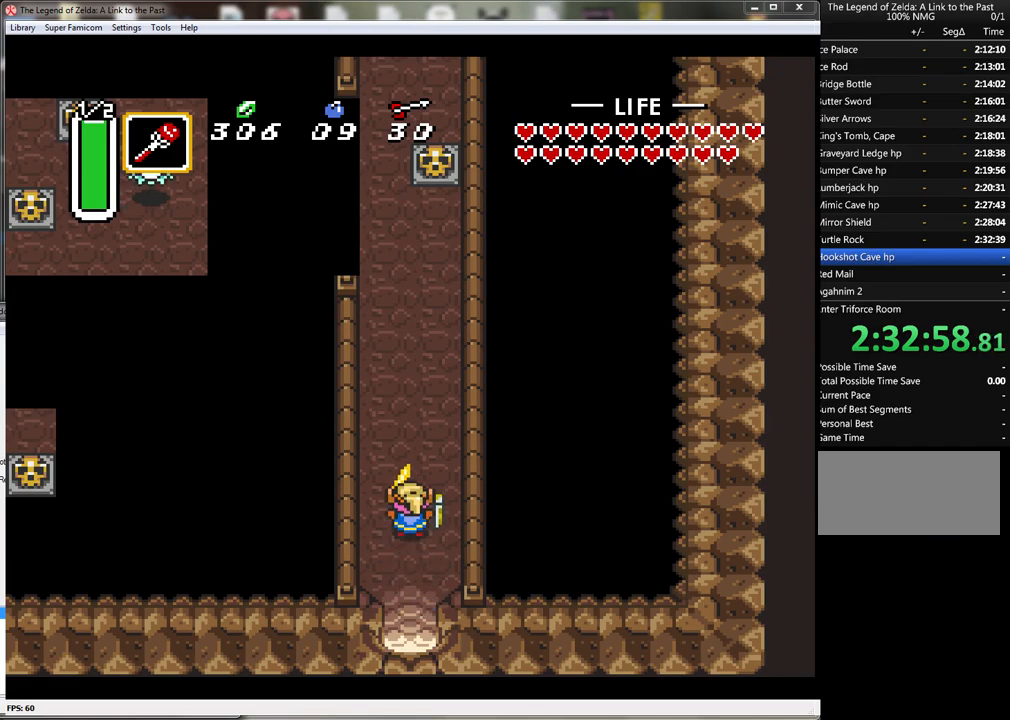
{"buttons": ["DPAD_UP"], "events": [[283, "A", "up"], [283, "DPAD_RIGHT", "down"], [333, "DPAD_UP", "down"], [400, "DPAD_RIGHT", "up"]]}
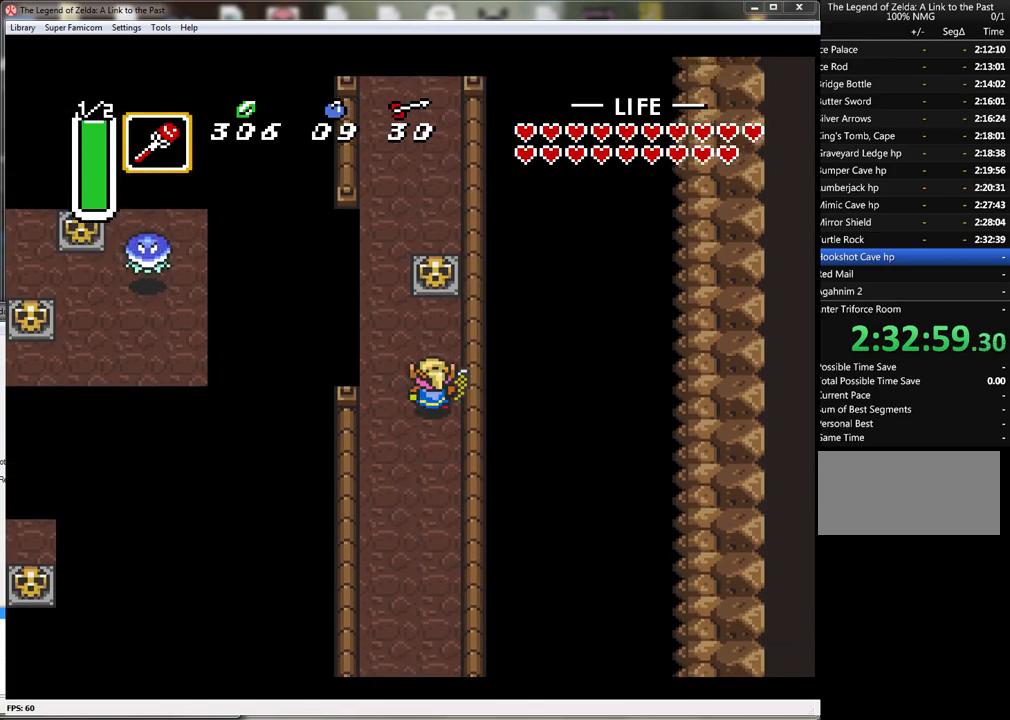
{"buttons": ["DPAD_UP"], "events": [[367, "A", "down"], [500, "A", "up"]]}
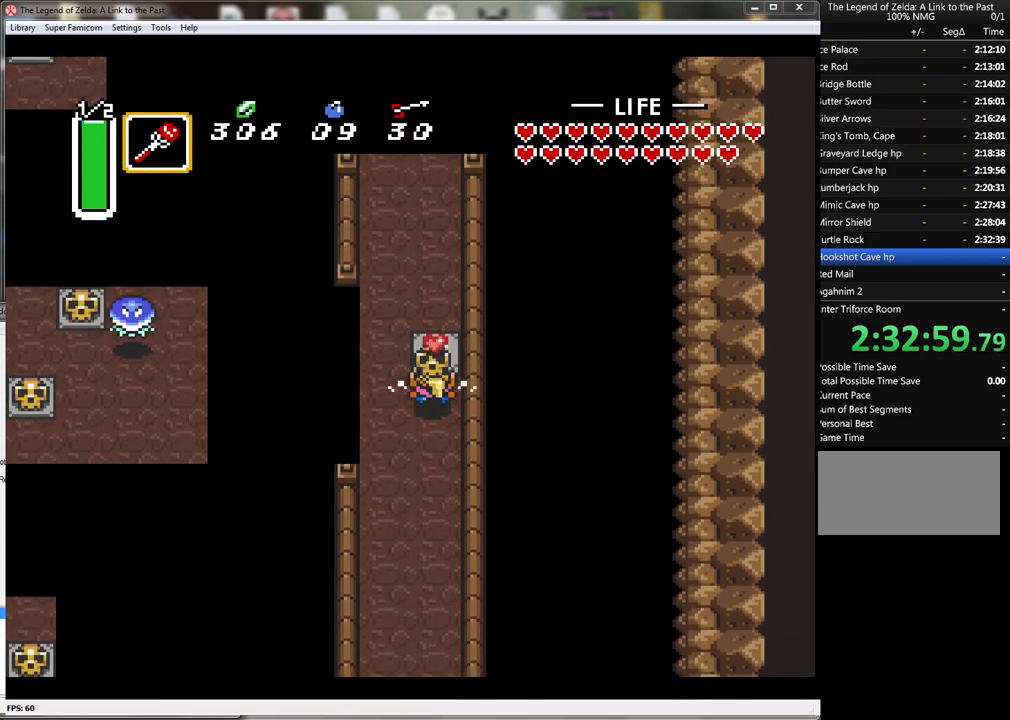
{"buttons": ["DPAD_UP"], "events": [[150, "DPAD_LEFT", "down"], [217, "DPAD_LEFT", "up"], [333, "A", "down"], [467, "A", "up"]]}
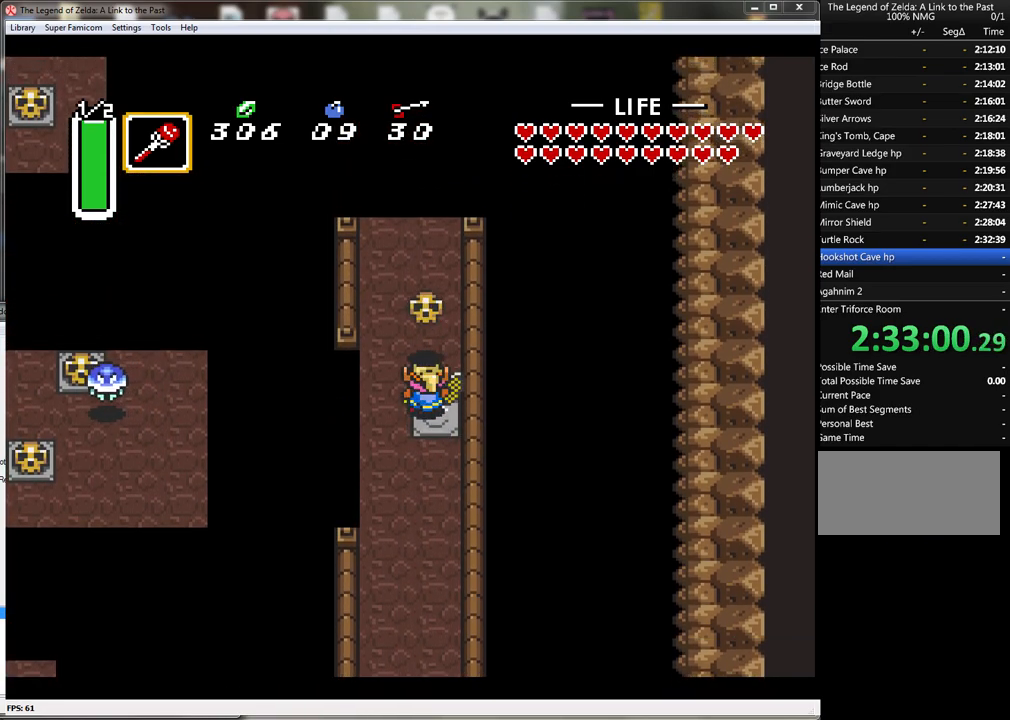
{"buttons": ["DPAD_UP"], "events": [[83, "DPAD_LEFT", "down"], [250, "DPAD_LEFT", "up"]]}
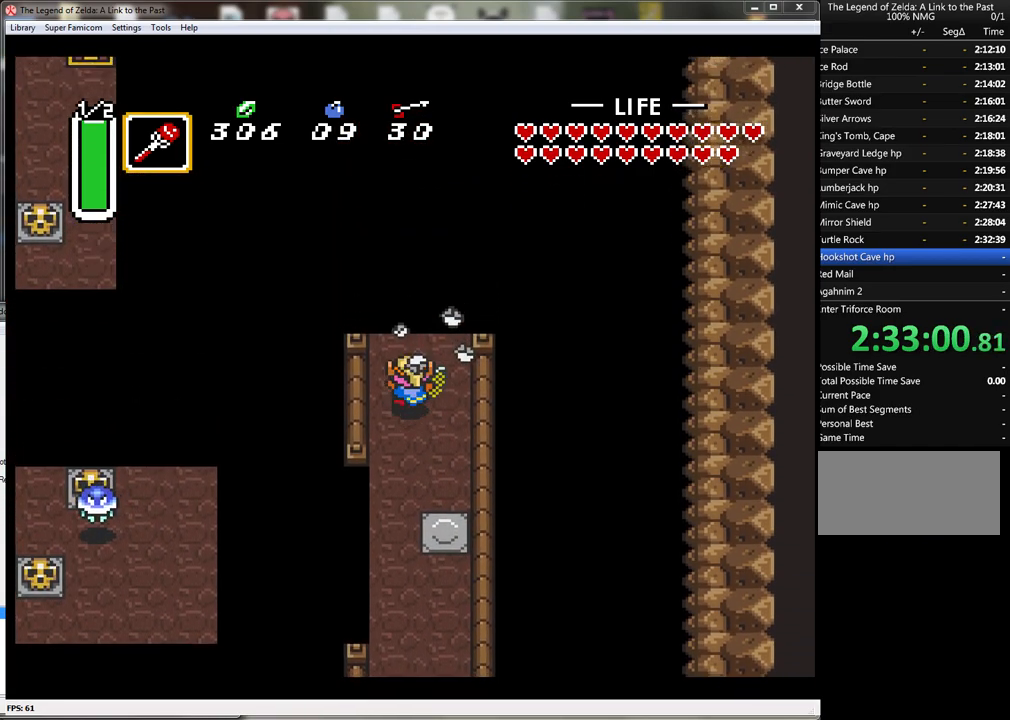
{"buttons": ["DPAD_UP"], "events": []}
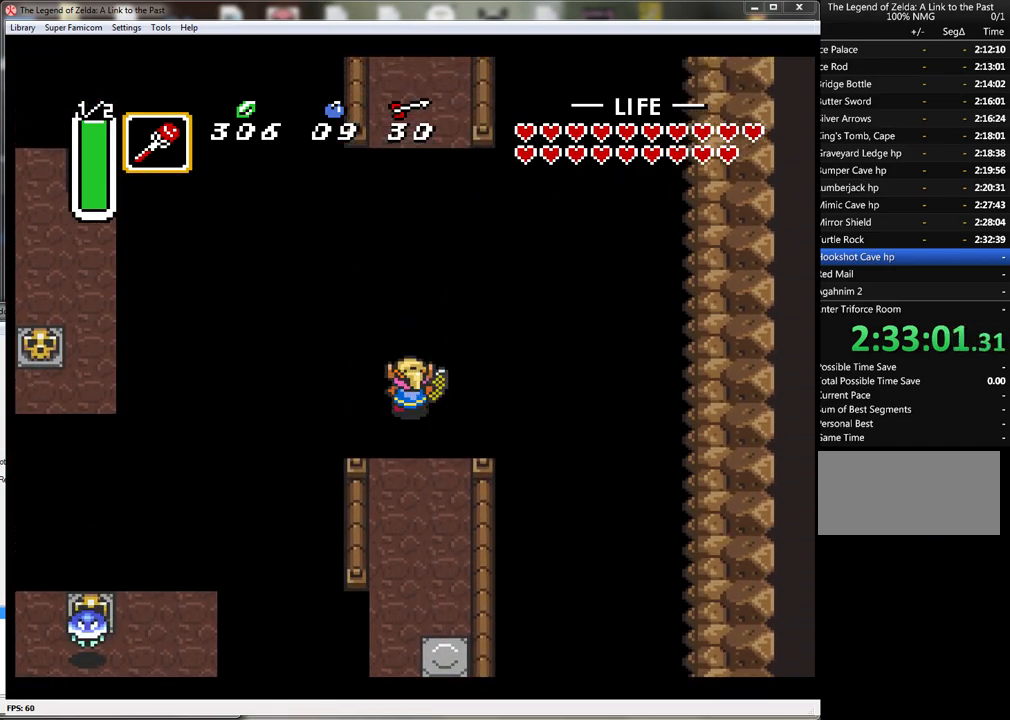
{"buttons": ["DPAD_RIGHT"], "events": [[183, "DPAD_RIGHT", "down"], [233, "DPAD_UP", "up"]]}
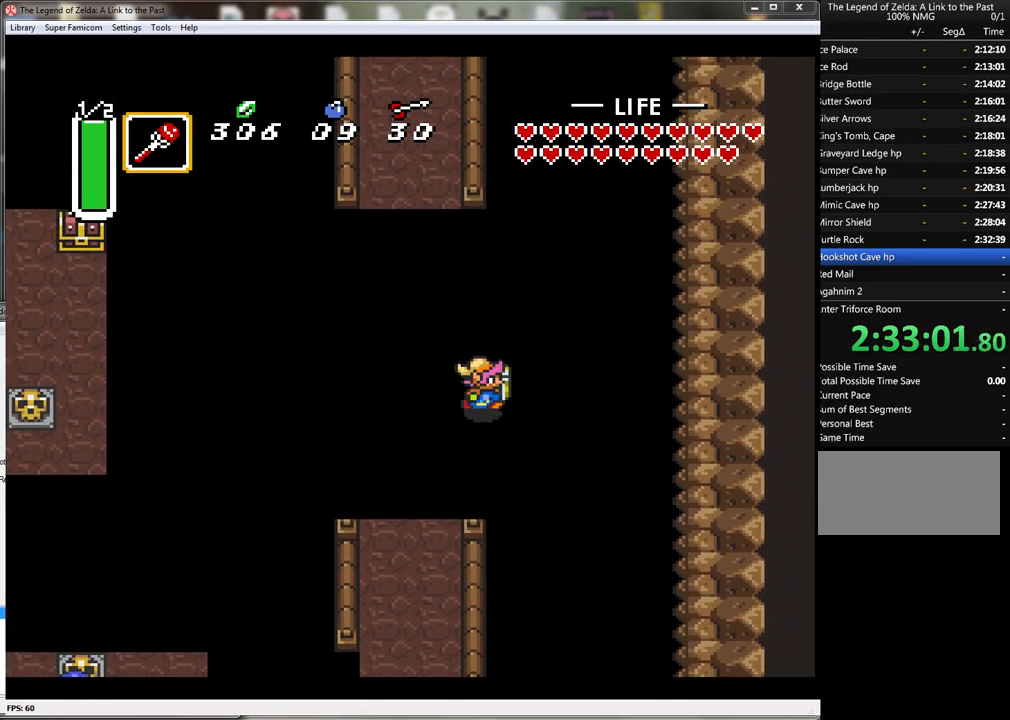
{"buttons": ["DPAD_UP", "DPAD_LEFT"], "events": [[83, "DPAD_UP", "down"], [117, "DPAD_RIGHT", "up"], [467, "DPAD_LEFT", "down"]]}
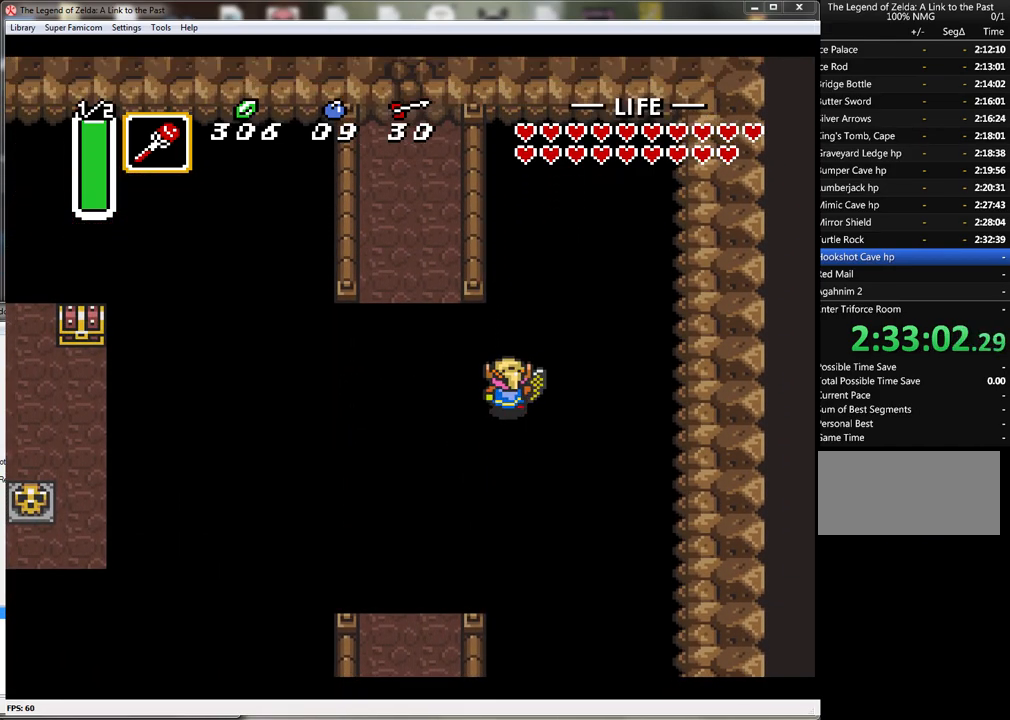
{"buttons": ["DPAD_UP", "DPAD_LEFT"], "events": [[433, "DPAD_LEFT", "up"], [500, "DPAD_LEFT", "down"]]}
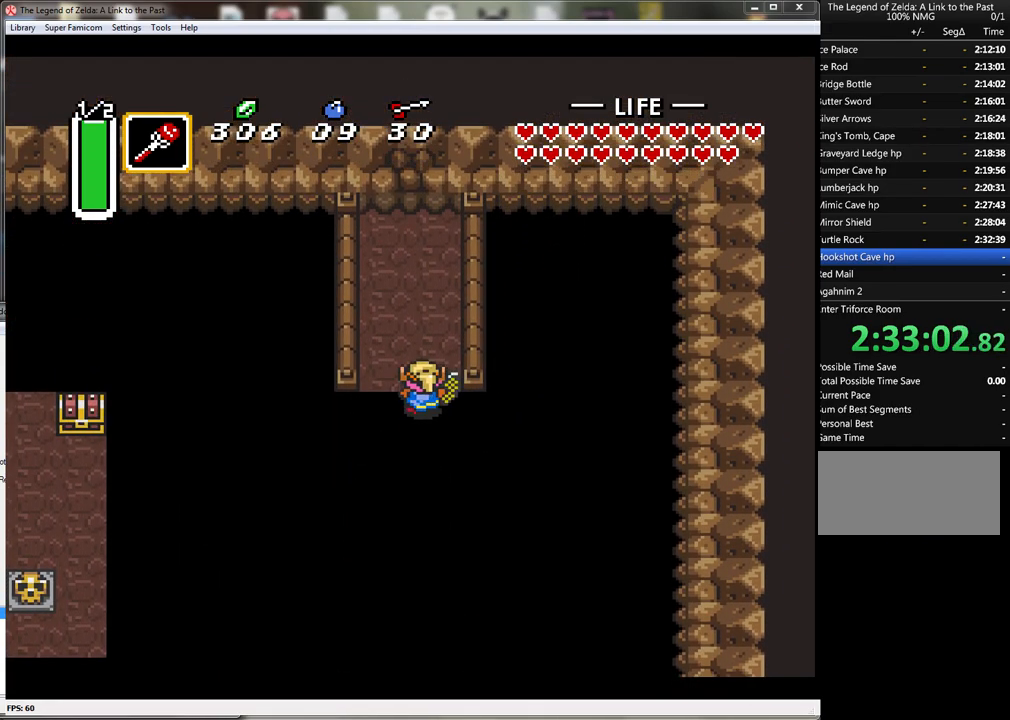
{"buttons": ["DPAD_UP", "START"], "events": [[150, "DPAD_LEFT", "up"], [500, "START", "down"]]}
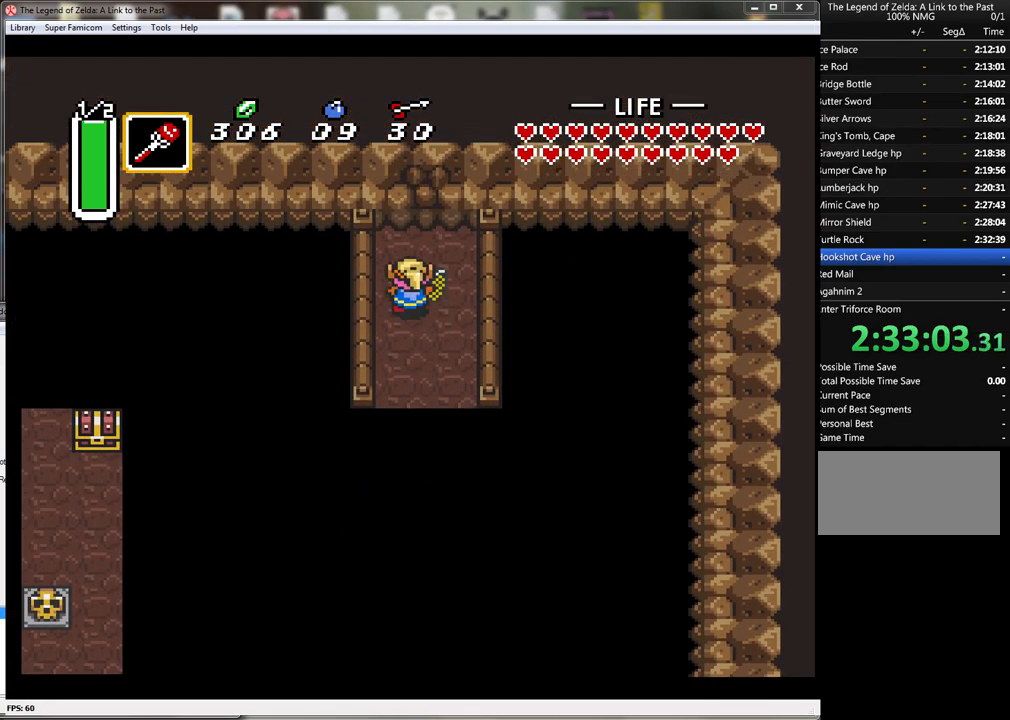
{"buttons": [], "events": [[83, "DPAD_UP", "up"], [200, "START", "up"]]}
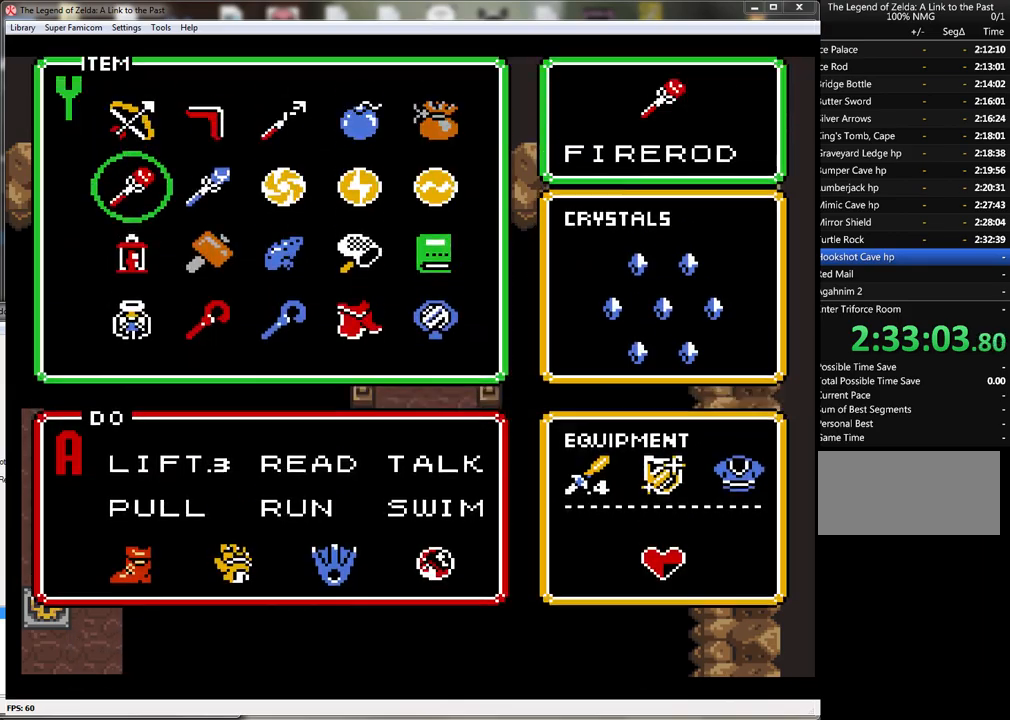
{"buttons": [], "events": [[217, "DPAD_RIGHT", "down"], [300, "DPAD_RIGHT", "up"], [400, "DPAD_RIGHT", "down"], [450, "DPAD_RIGHT", "up"]]}
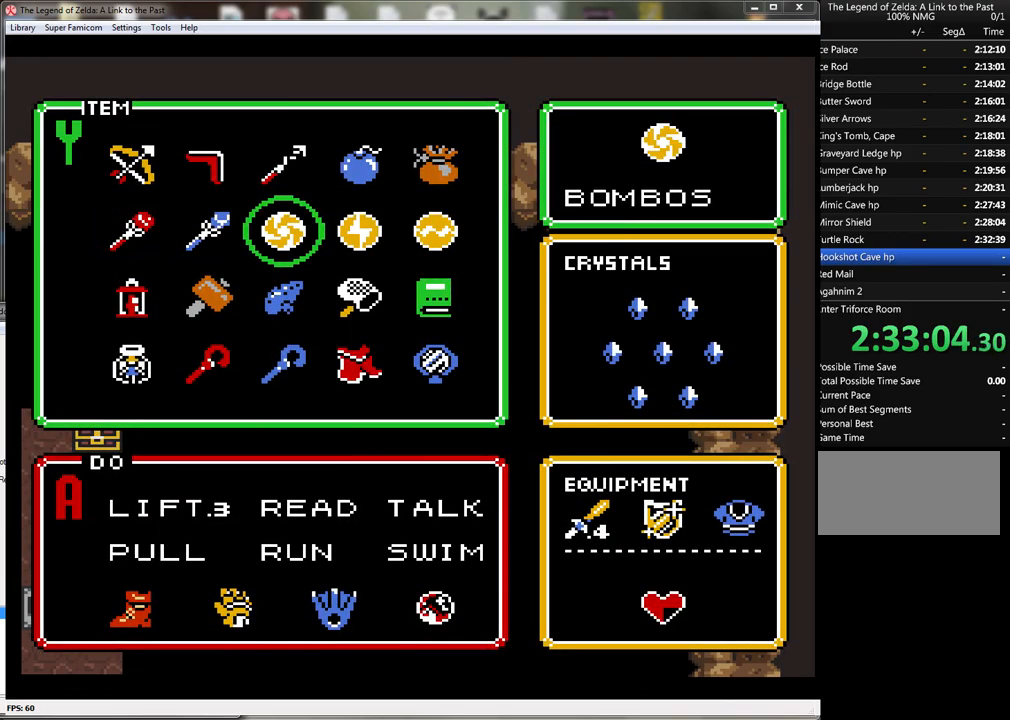
{"buttons": [], "events": [[17, "DPAD_RIGHT", "down"], [117, "DPAD_RIGHT", "up"], [183, "DPAD_UP", "down"], [300, "DPAD_UP", "up"], [300, "START", "down"], [483, "START", "up"]]}
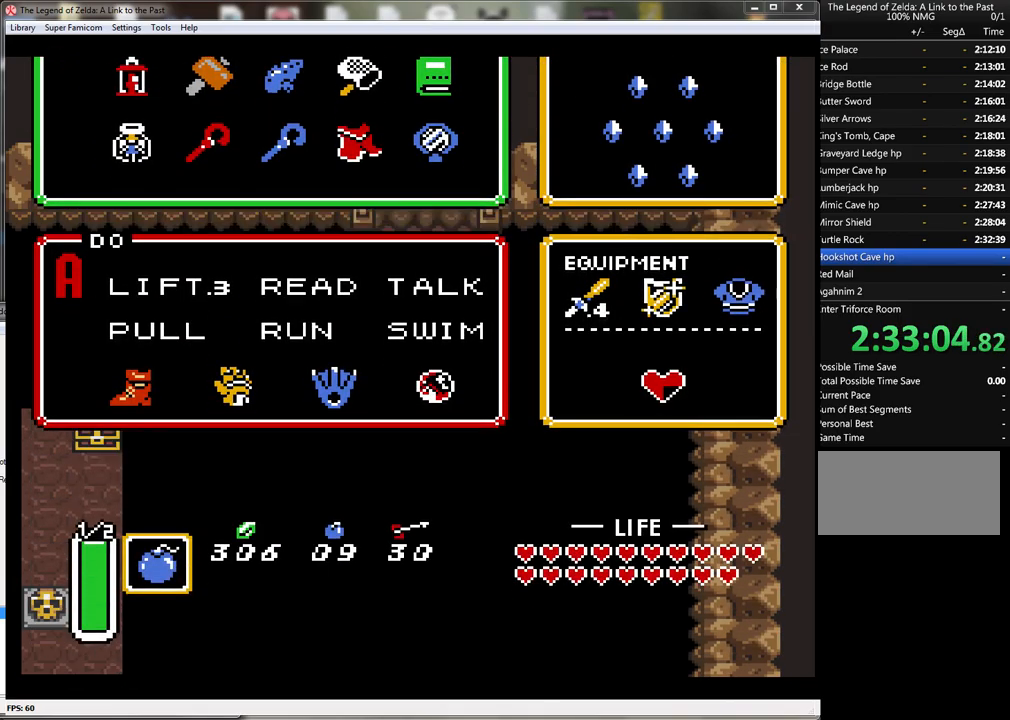
{"buttons": ["DPAD_UP"], "events": [[183, "DPAD_UP", "down"]]}
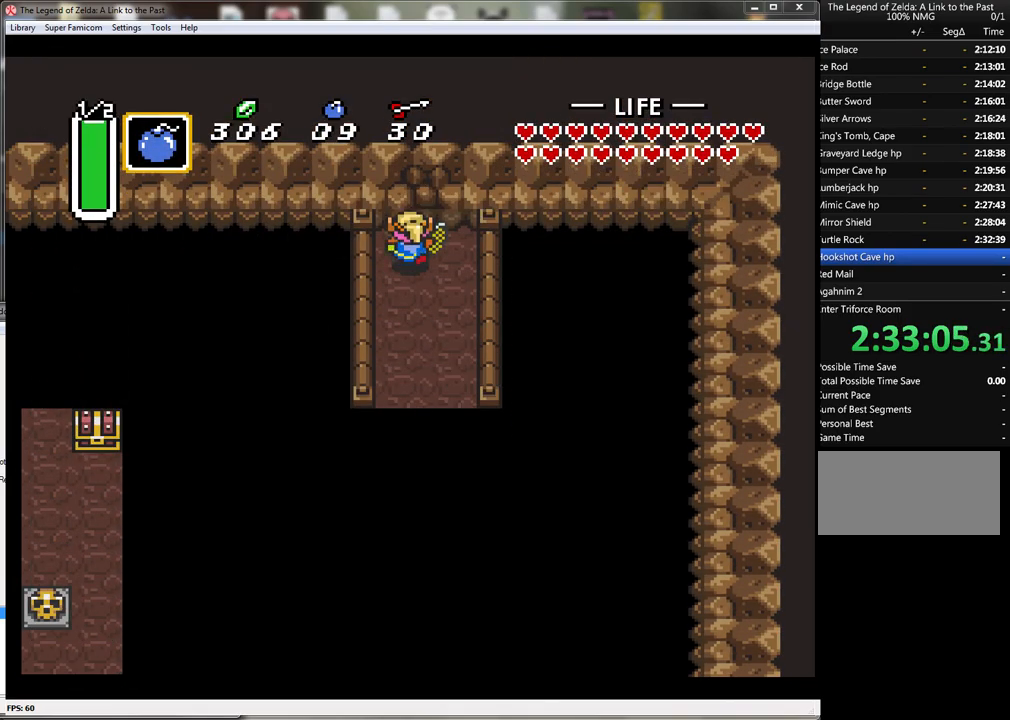
{"buttons": ["DPAD_DOWN"], "events": [[17, "Y", "down"], [50, "DPAD_UP", "up"], [150, "DPAD_DOWN", "down"], [167, "Y", "up"]]}
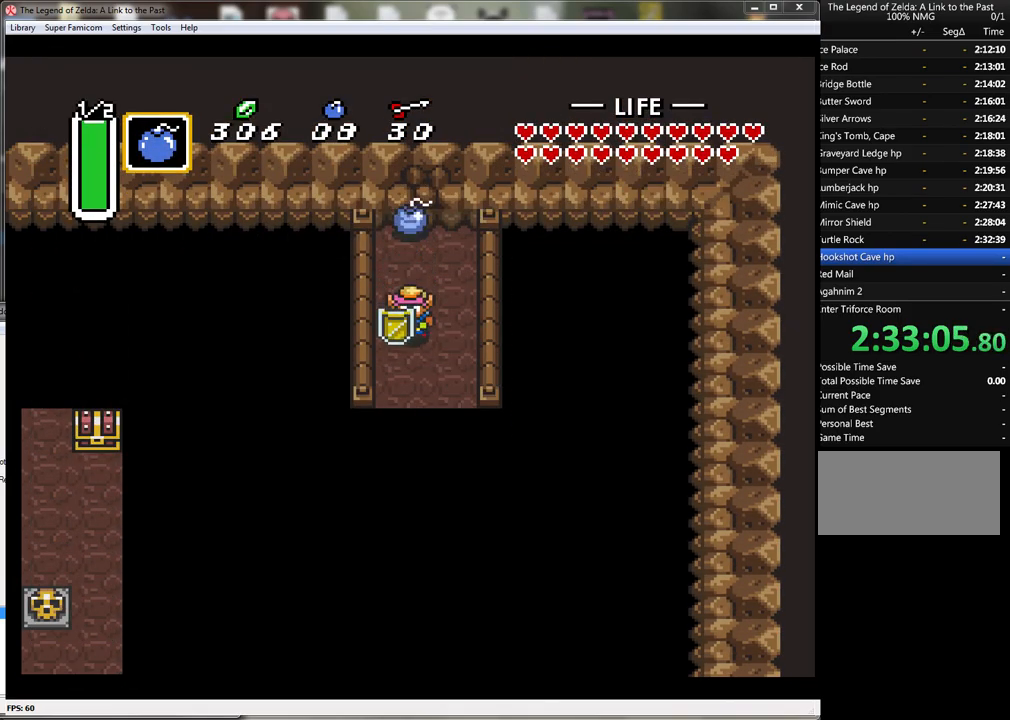
{"buttons": ["DPAD_DOWN"], "events": [[333, "DPAD_RIGHT", "down"], [450, "DPAD_RIGHT", "up"]]}
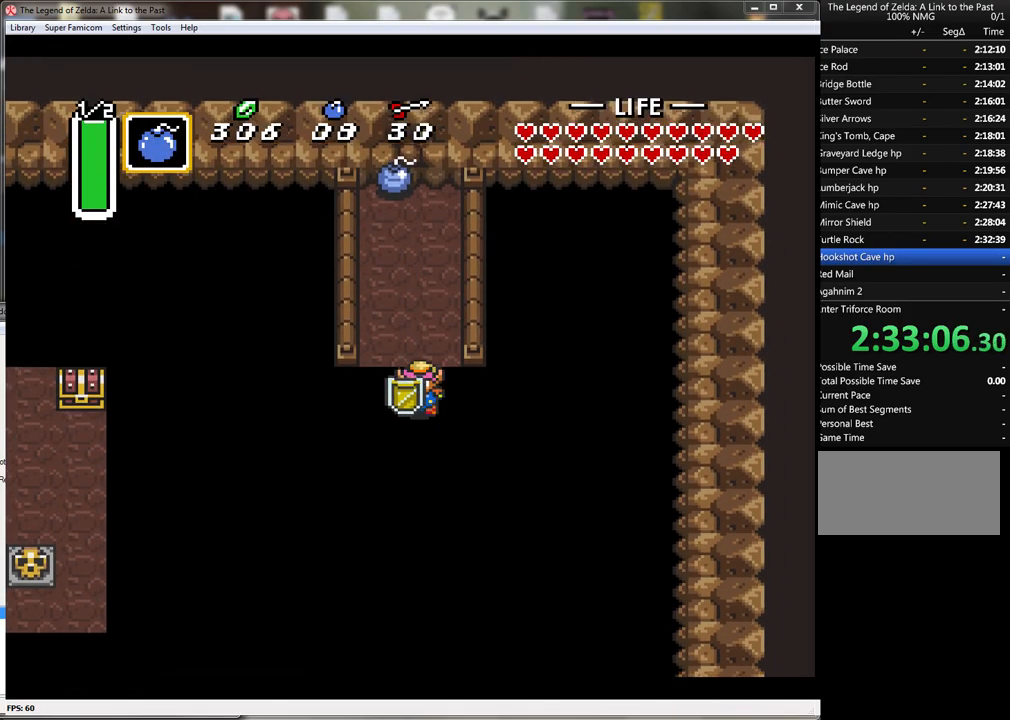
{"buttons": [], "events": [[83, "DPAD_DOWN", "up"]]}
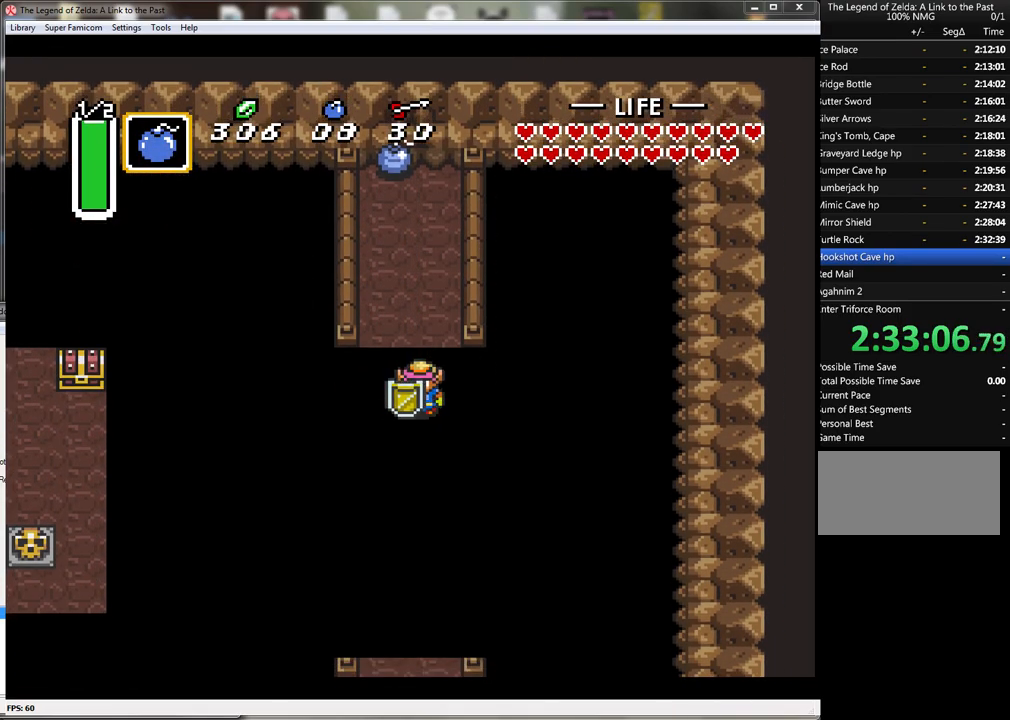
{"buttons": [], "events": []}
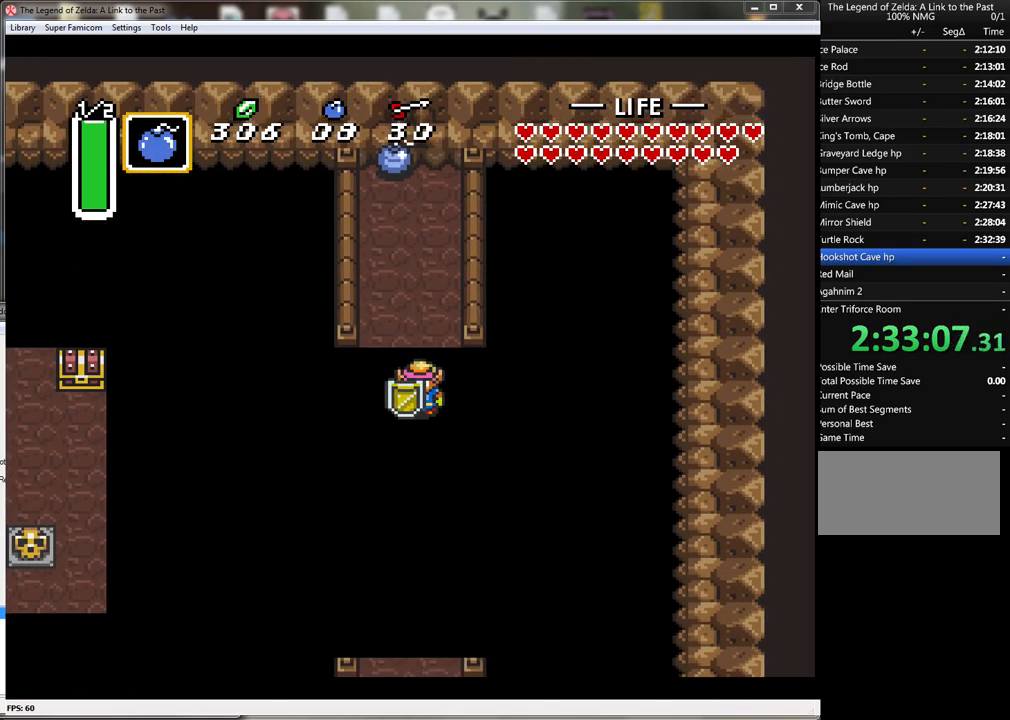
{"buttons": [], "events": [[417, "DPAD_UP", "down"], [467, "DPAD_UP", "up"]]}
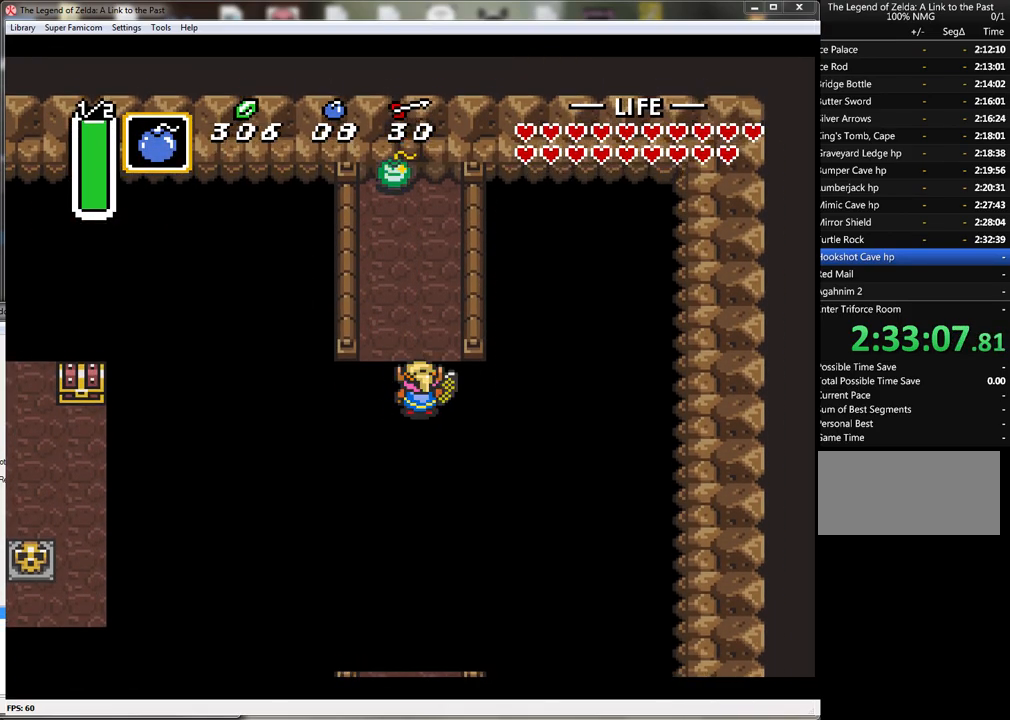
{"buttons": ["A"], "events": [[300, "A", "down"]]}
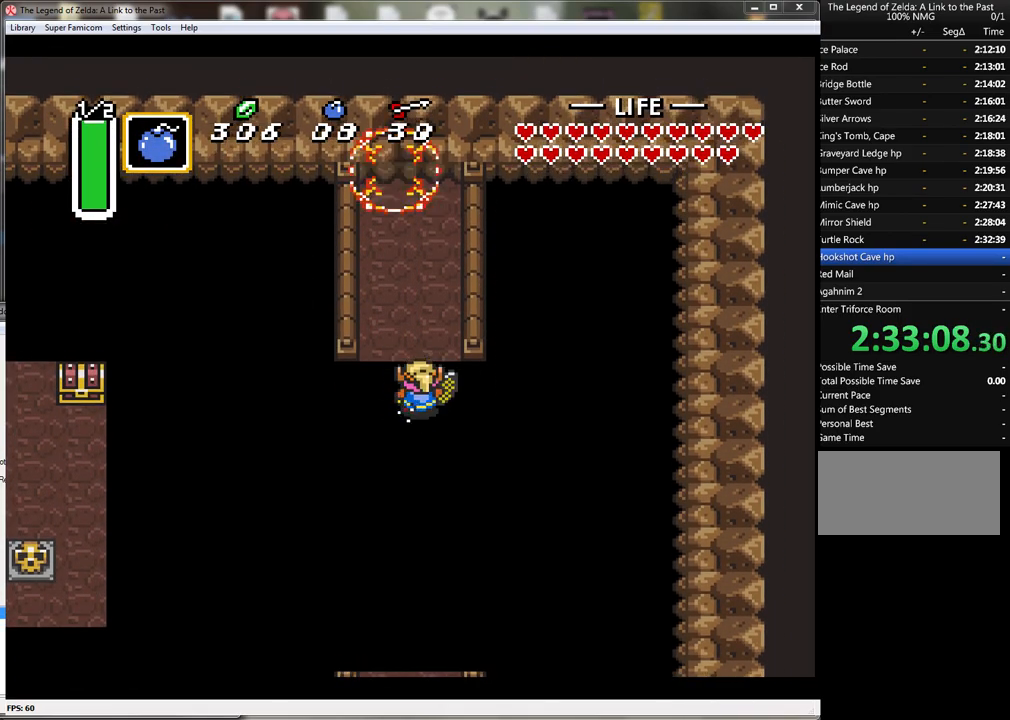
{"buttons": ["A"], "events": []}
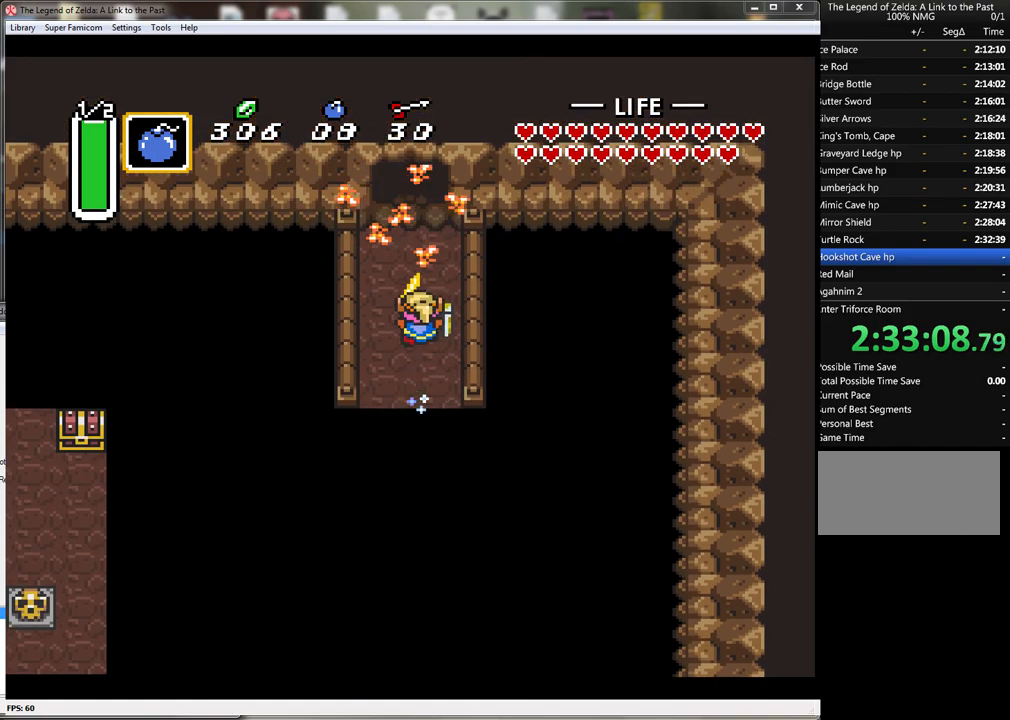
{"buttons": ["A"], "events": []}
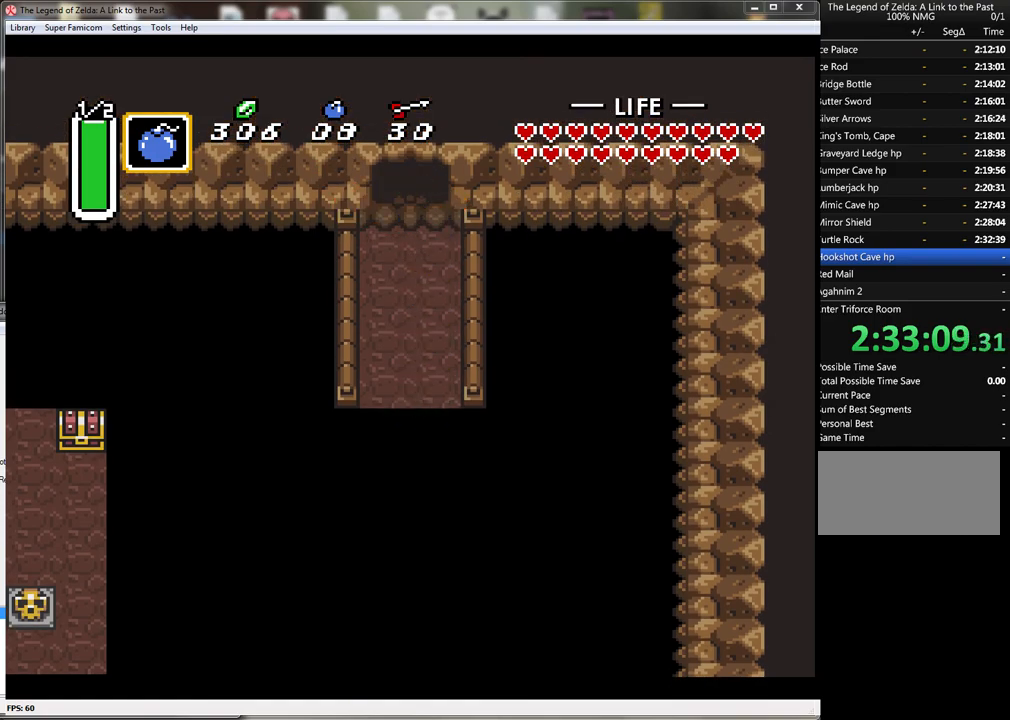
{"buttons": [], "events": [[133, "A", "up"]]}
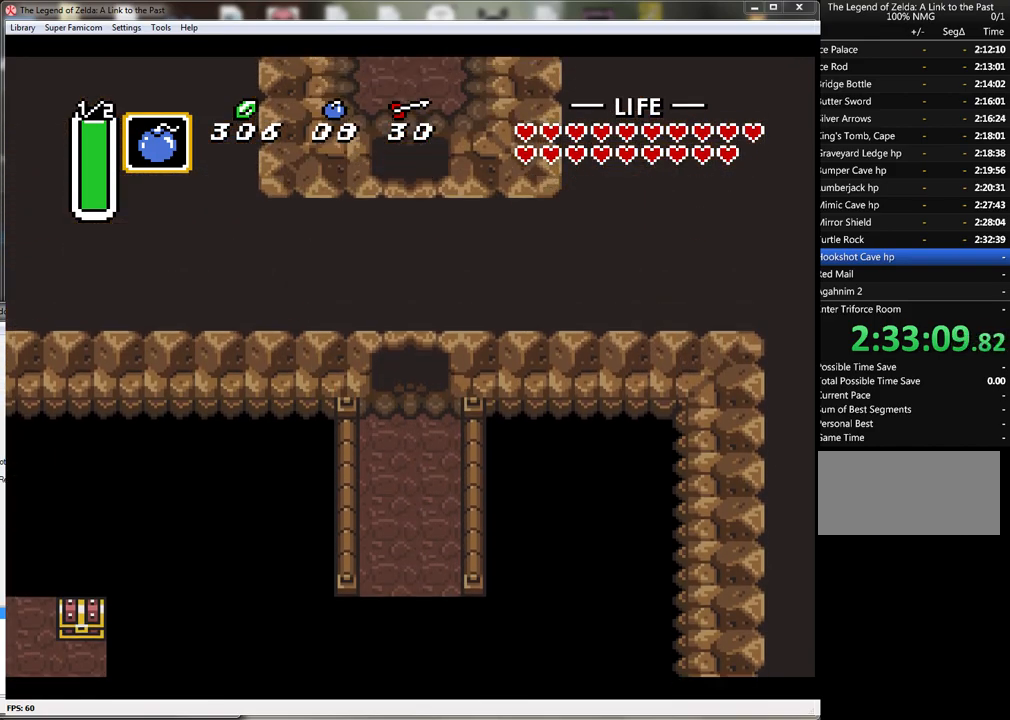
{"buttons": [], "events": []}
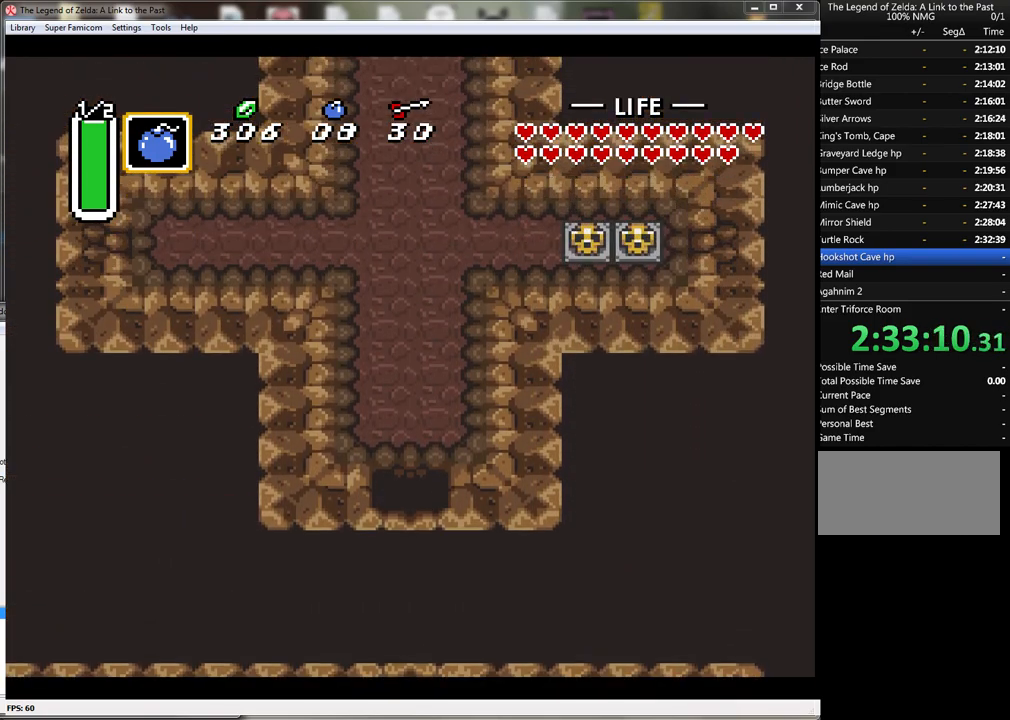
{"buttons": ["A", "DPAD_UP"], "events": [[167, "DPAD_UP", "down"], [500, "A", "down"]]}
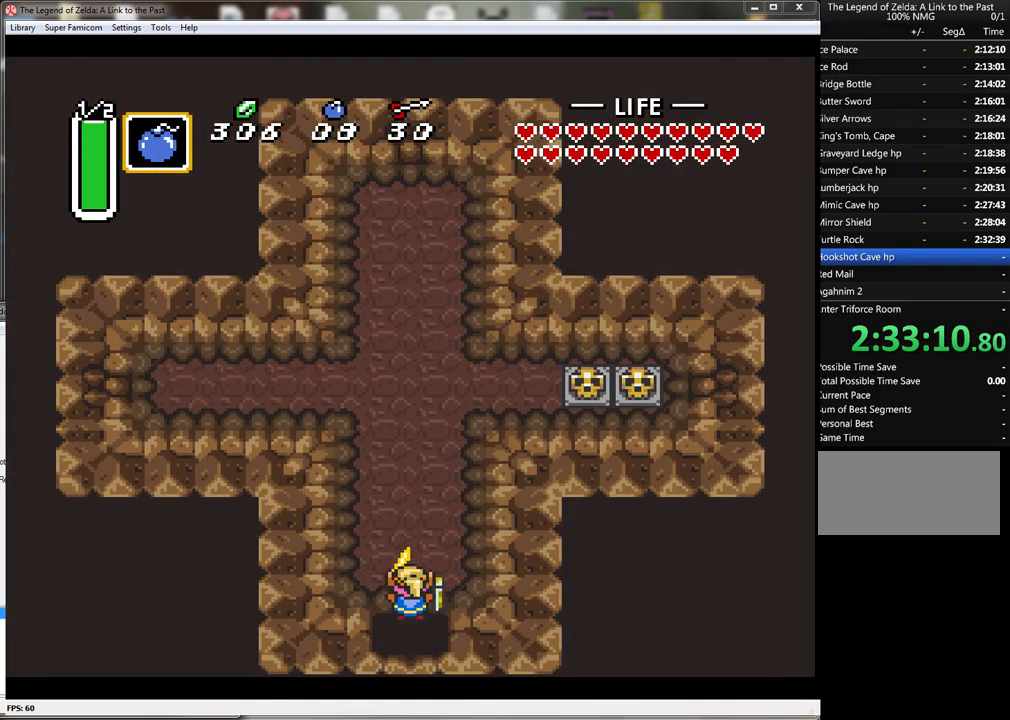
{"buttons": ["DPAD_UP"], "events": [[33, "DPAD_UP", "up"], [500, "A", "up"], [500, "DPAD_UP", "down"]]}
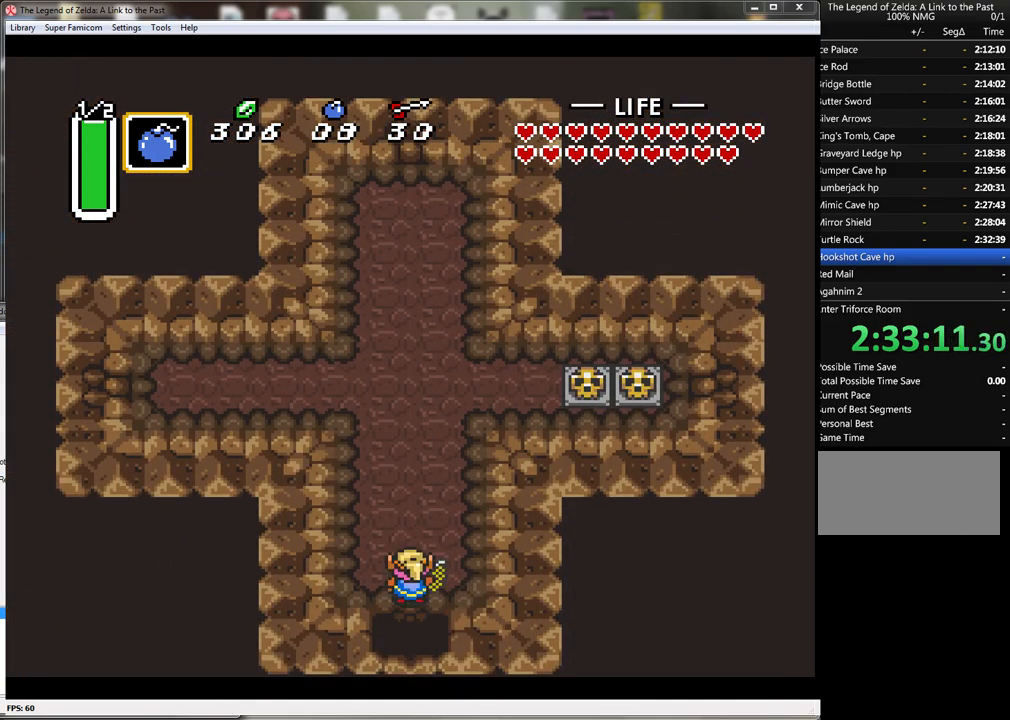
{"buttons": ["Y", "DPAD_UP"], "events": [[483, "Y", "down"]]}
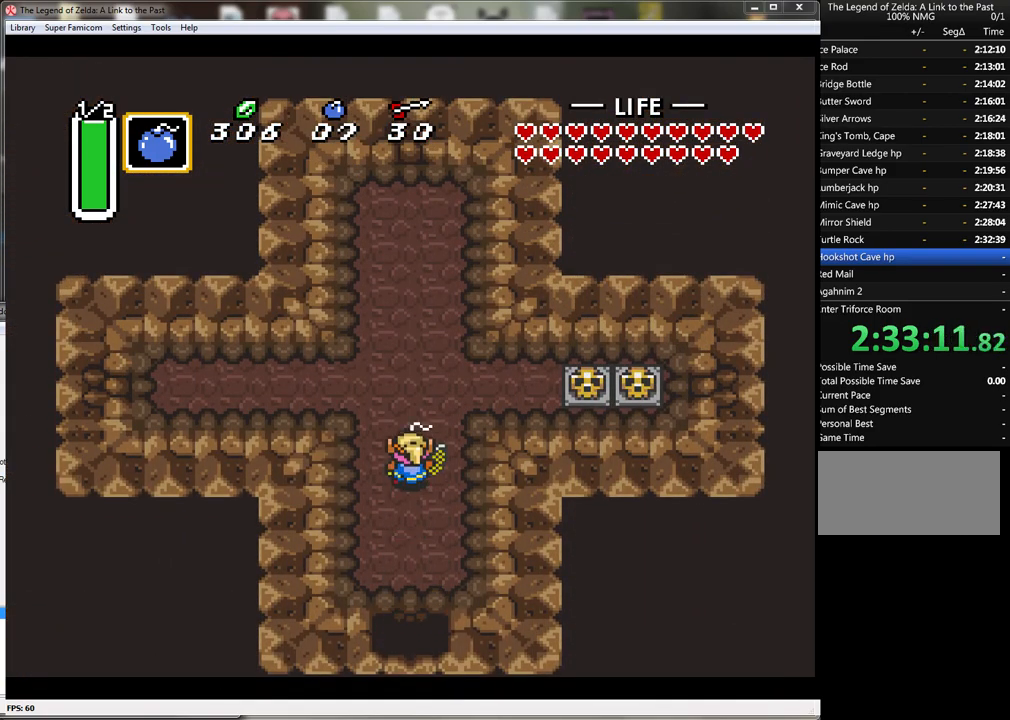
{"buttons": ["DPAD_UP"], "events": [[100, "Y", "up"], [217, "A", "down"], [383, "A", "up"]]}